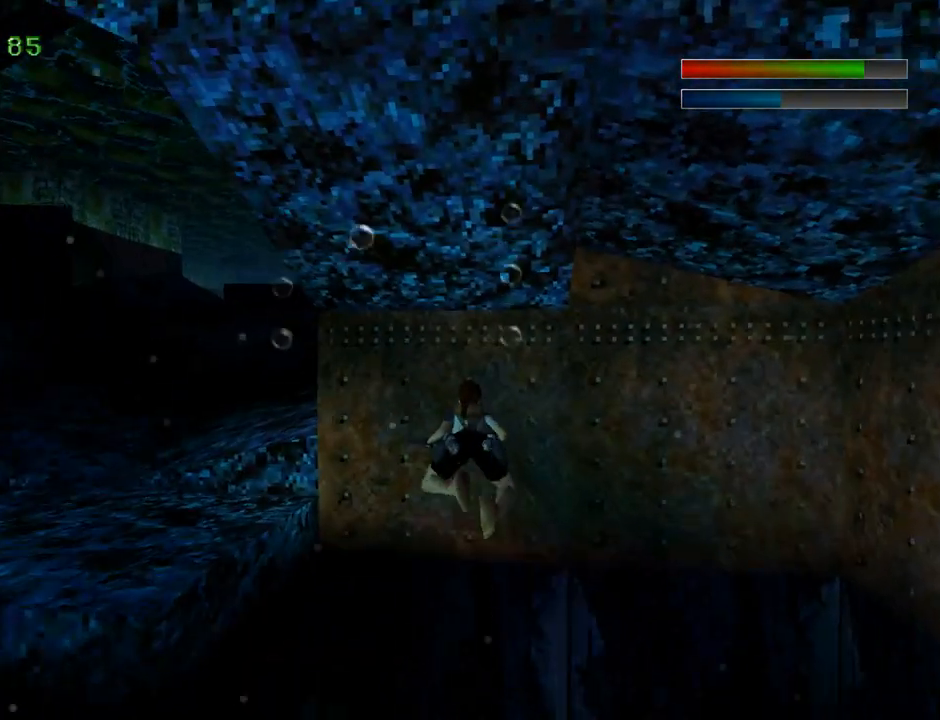
Gameplay with a controller (PlayStation layout); each line is a JSON object with the inputs held at the frame after it. "events" lists button and stick changes between this image and that frame as [ms after this image, input, new state], when the widget could be followed in between. Not read: L2 right_stick.
{"buttons": ["DPAD_LEFT"], "left_stick": "center", "events": []}
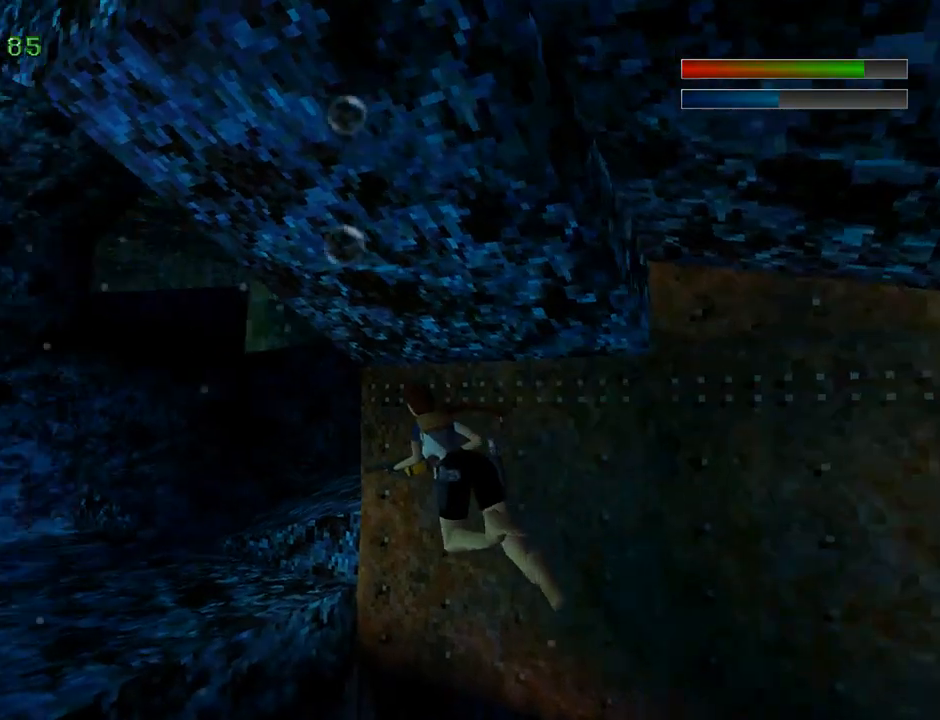
{"buttons": ["DPAD_UP", "DPAD_LEFT"], "left_stick": "center", "events": [[433, "DPAD_UP", "down"]]}
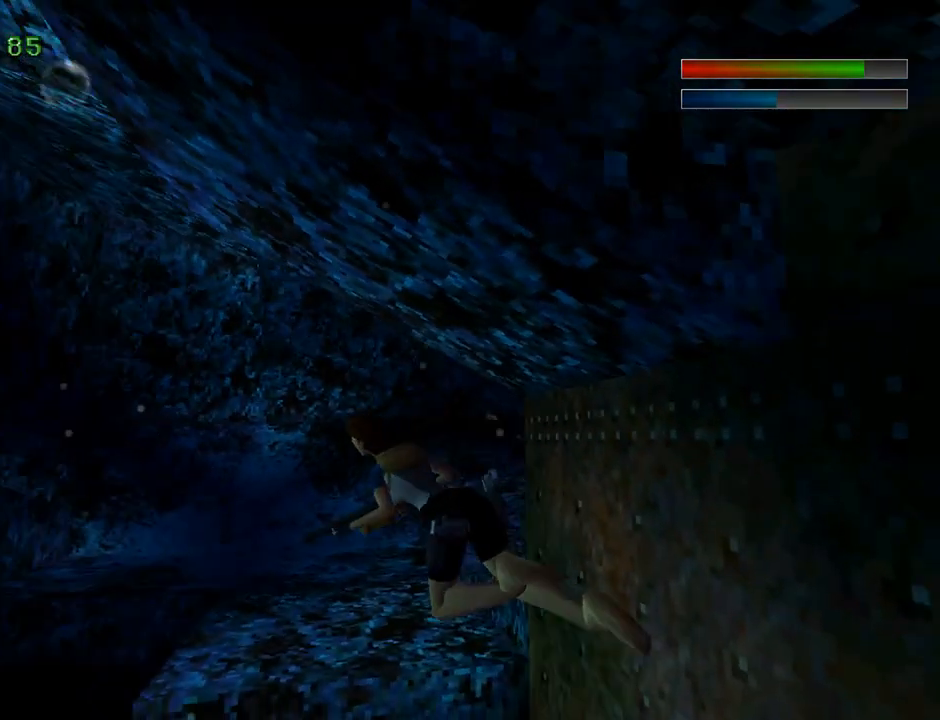
{"buttons": ["L1"], "left_stick": "center", "events": [[33, "DPAD_UP", "up"], [100, "DPAD_LEFT", "up"], [133, "L1", "down"]]}
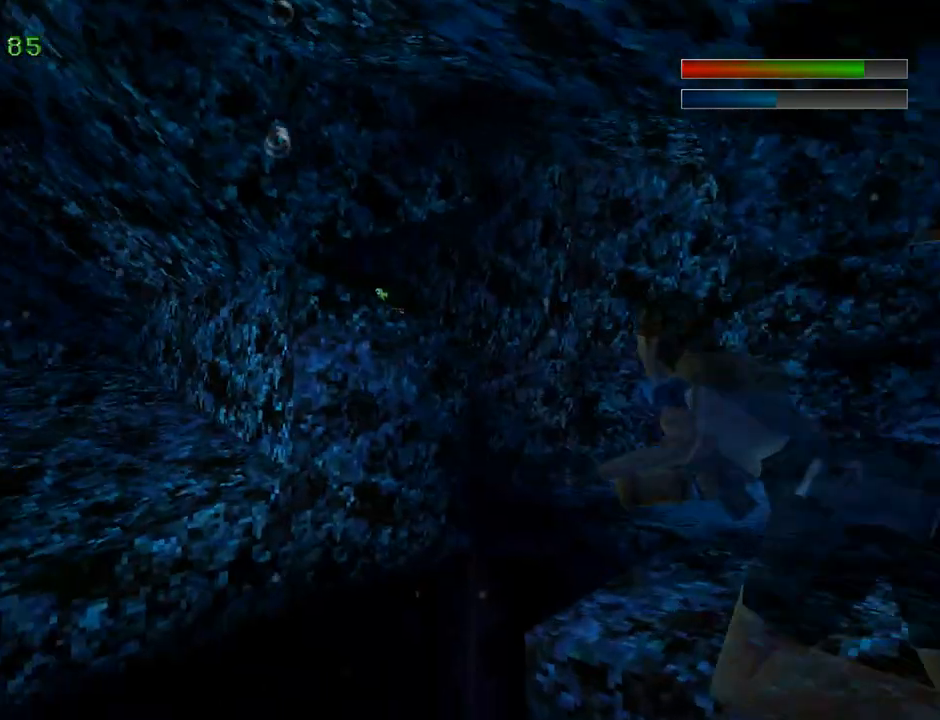
{"buttons": ["L1"], "left_stick": "center", "events": []}
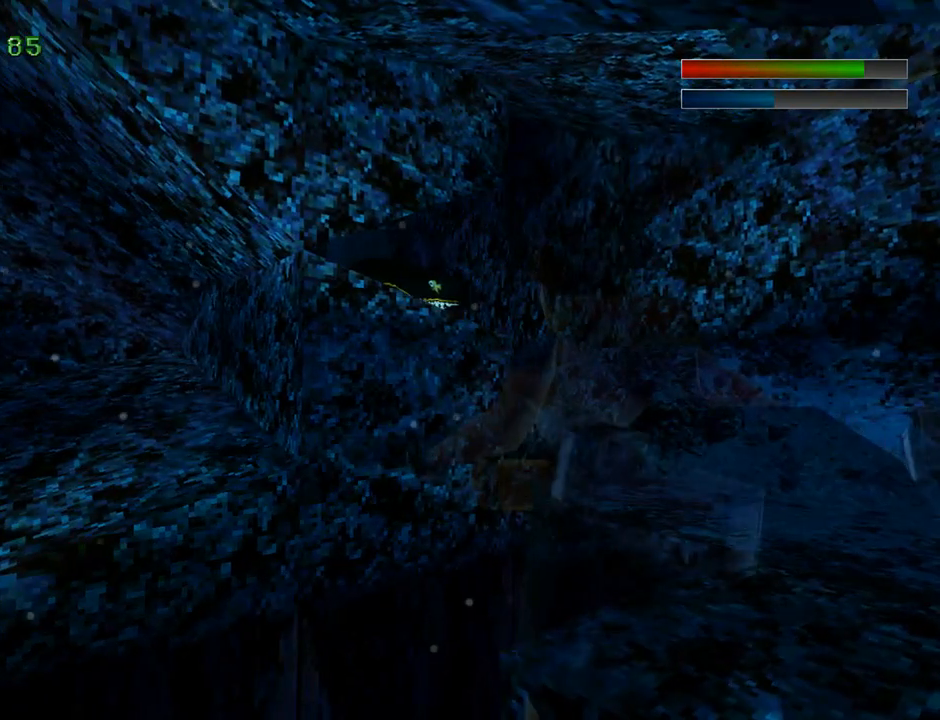
{"buttons": ["CROSS", "L1"], "left_stick": "center", "events": [[133, "DPAD_LEFT", "down"], [200, "CROSS", "down"], [467, "DPAD_LEFT", "up"]]}
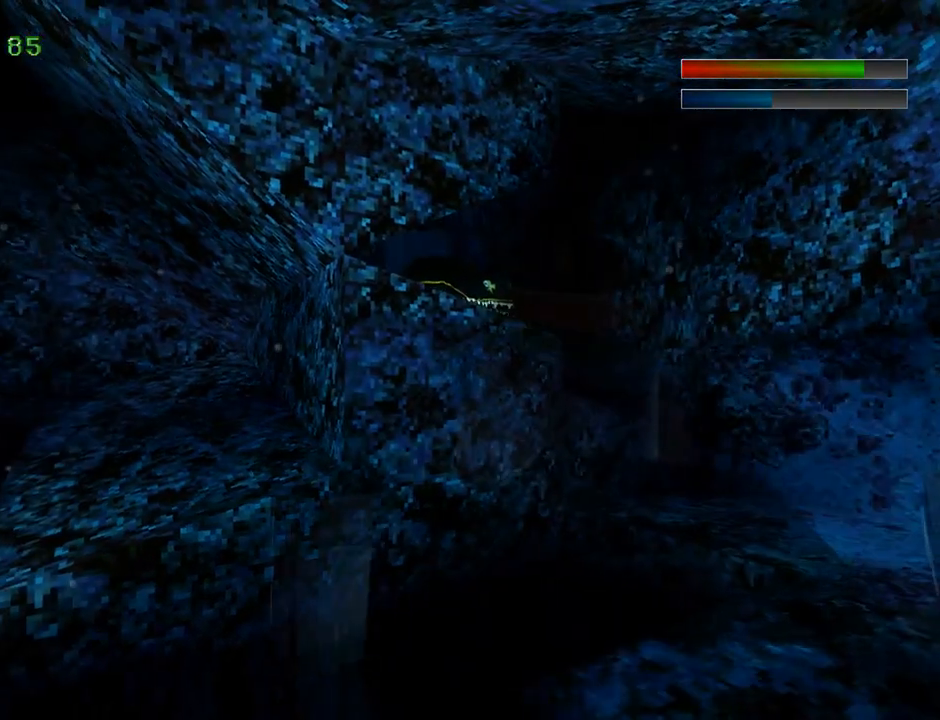
{"buttons": ["L1"], "left_stick": "center", "events": [[300, "CROSS", "up"]]}
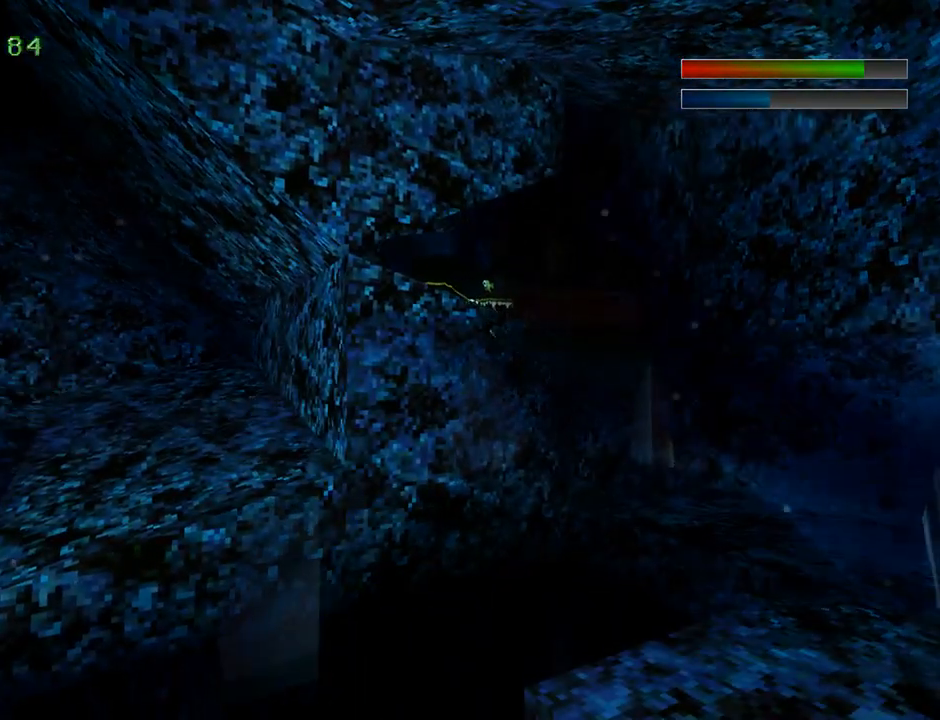
{"buttons": ["L1"], "left_stick": "center", "events": [[133, "DPAD_DOWN", "down"], [300, "DPAD_DOWN", "up"]]}
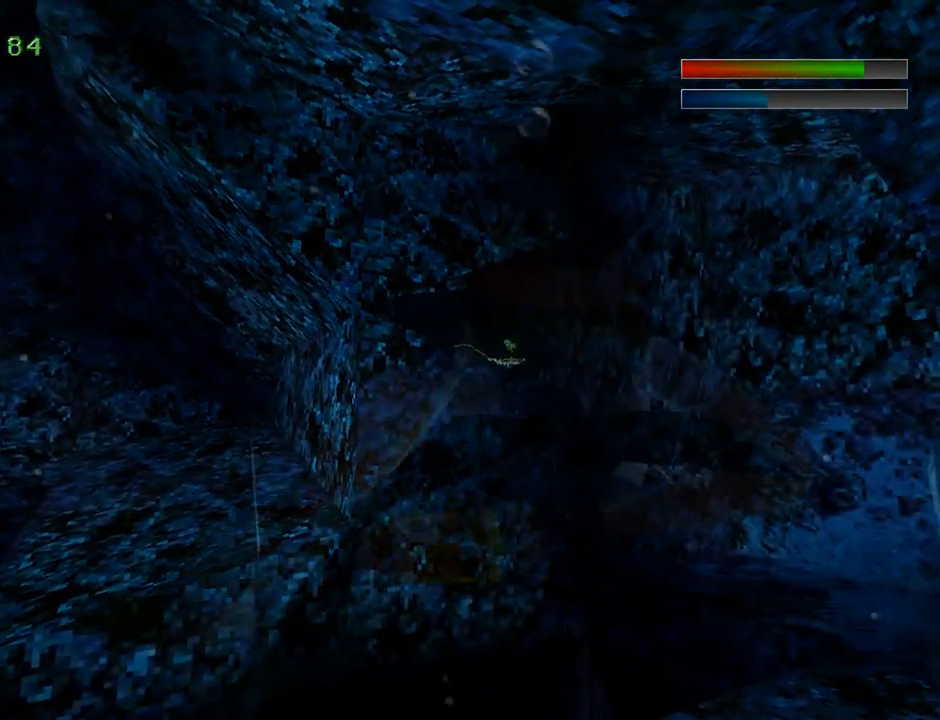
{"buttons": ["CROSS", "L1"], "left_stick": "center", "events": [[67, "CROSS", "down"], [133, "DPAD_DOWN", "down"], [233, "DPAD_DOWN", "up"]]}
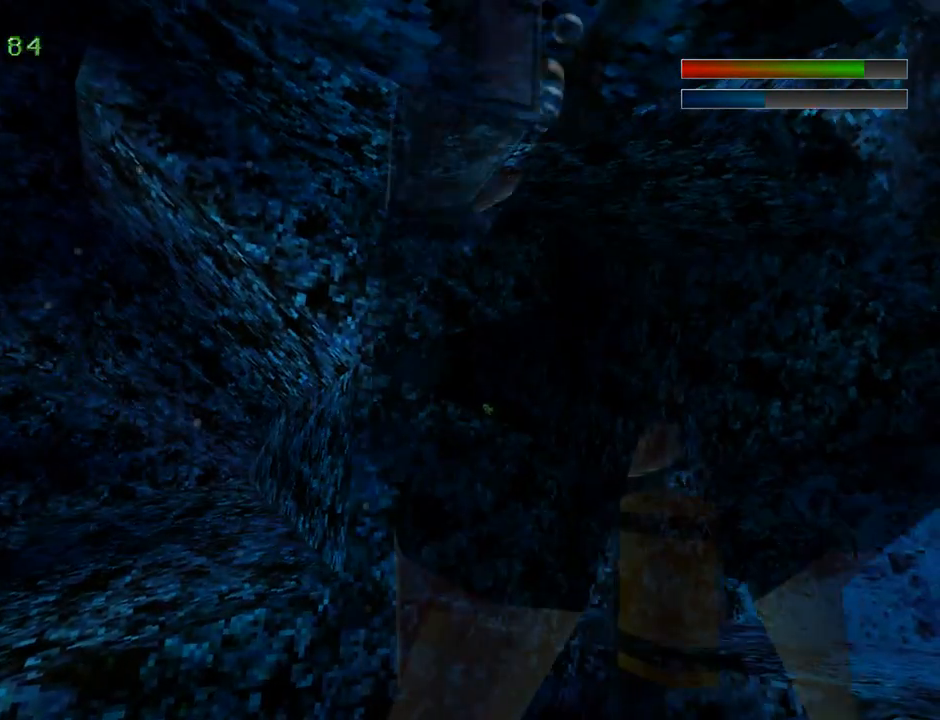
{"buttons": ["DPAD_DOWN"], "left_stick": "center", "events": [[300, "CROSS", "up"], [300, "L1", "up"], [400, "DPAD_DOWN", "down"]]}
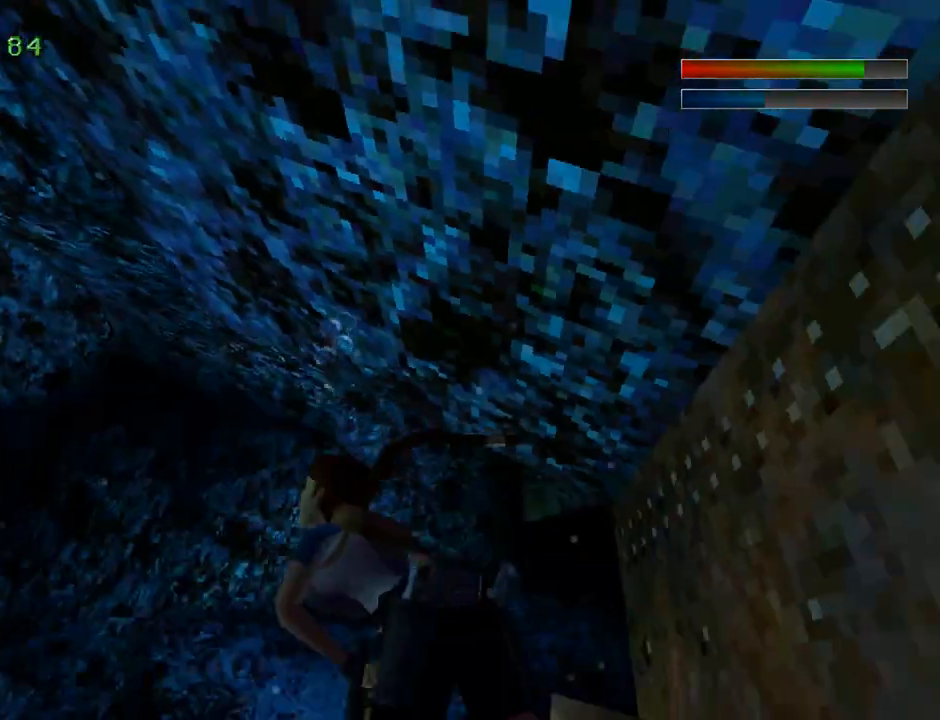
{"buttons": ["L1"], "left_stick": "center", "events": [[33, "DPAD_DOWN", "up"], [500, "L1", "down"]]}
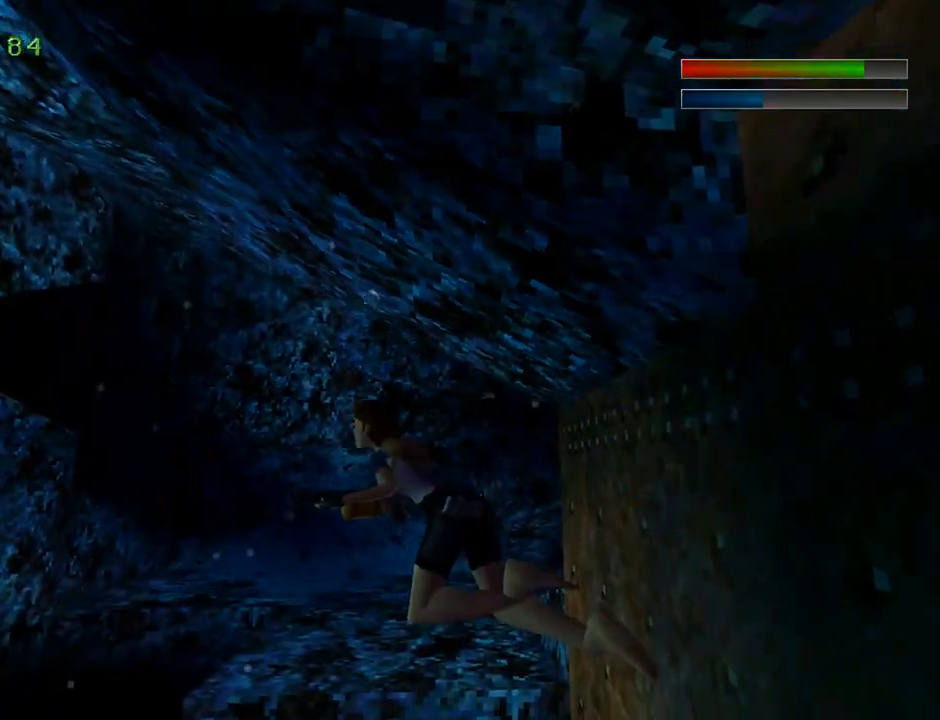
{"buttons": ["L1"], "left_stick": "center", "events": []}
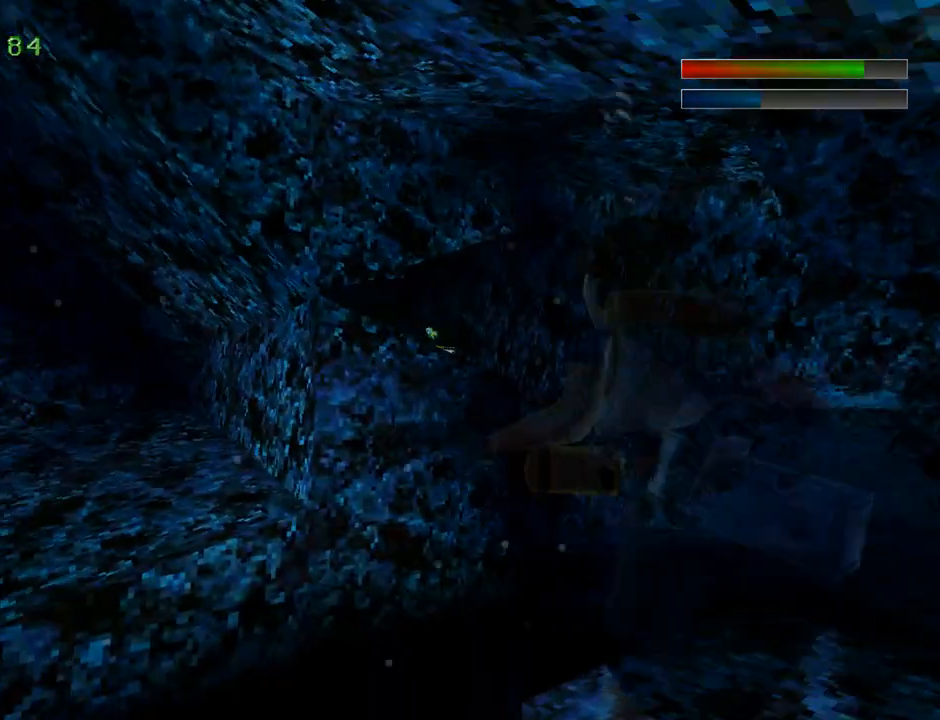
{"buttons": ["CROSS", "L1"], "left_stick": "center", "events": [[167, "CROSS", "down"]]}
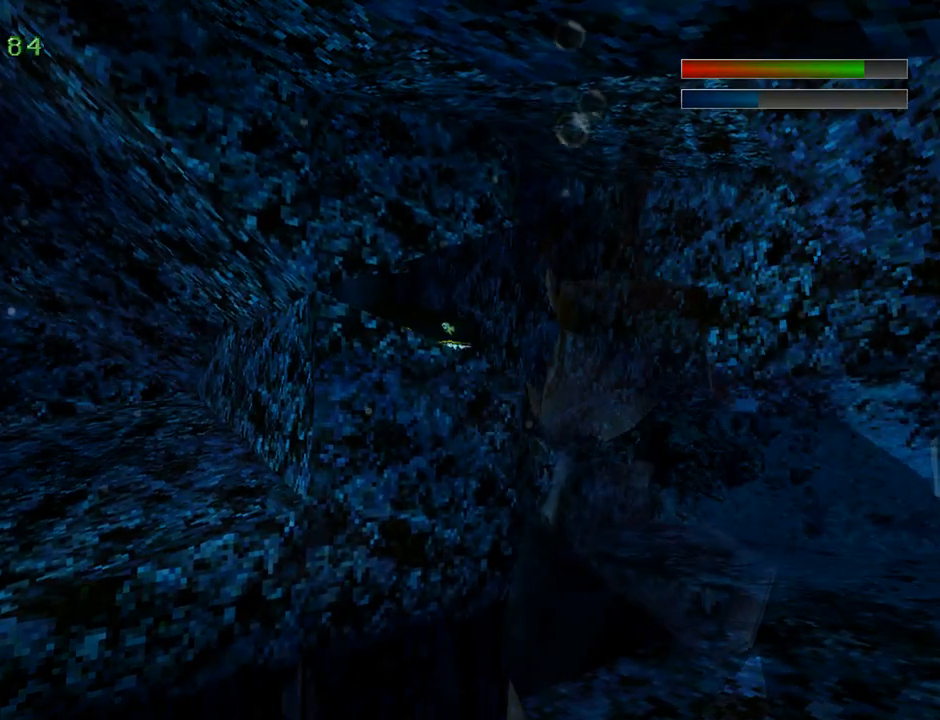
{"buttons": ["L1"], "left_stick": "center", "events": [[400, "CROSS", "up"]]}
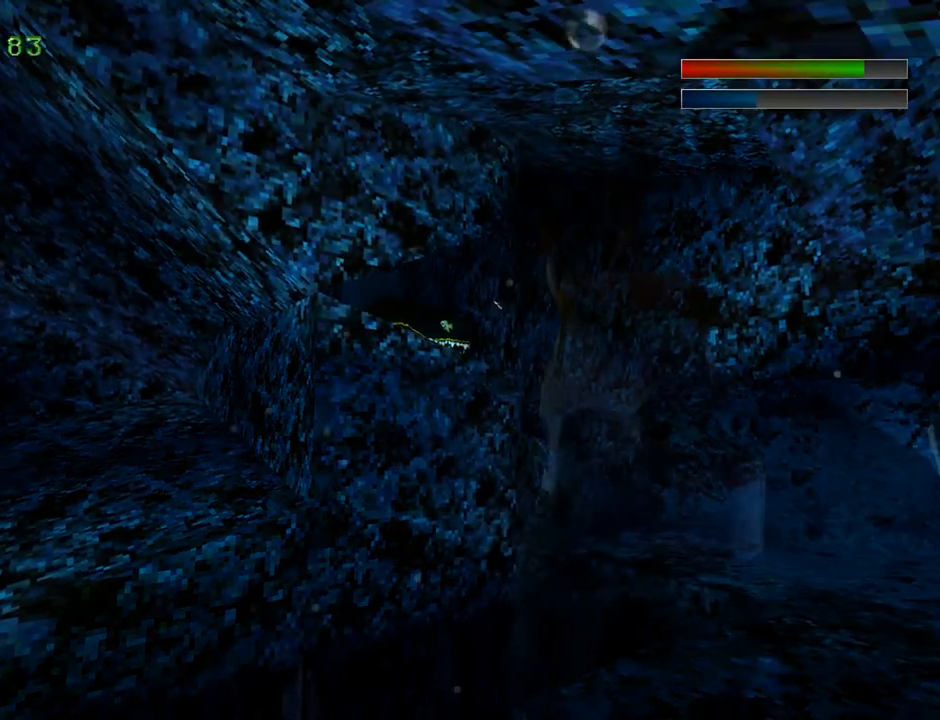
{"buttons": ["L1"], "left_stick": "center", "events": []}
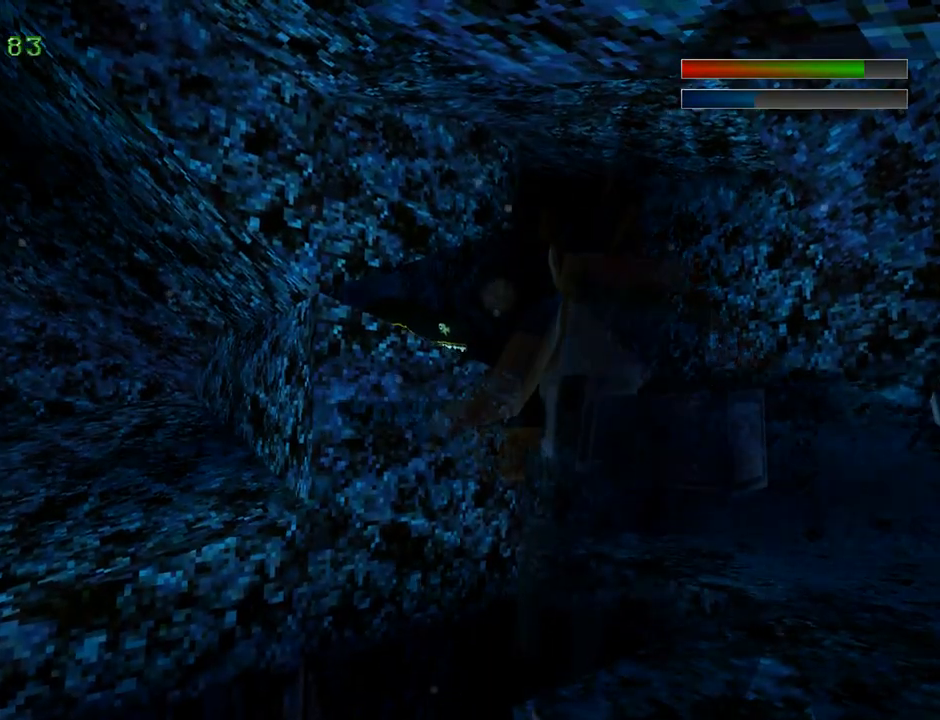
{"buttons": [], "left_stick": "center", "events": [[33, "DPAD_UP", "down"], [33, "L1", "up"], [100, "DPAD_UP", "up"], [267, "DPAD_LEFT", "down"], [400, "DPAD_LEFT", "up"]]}
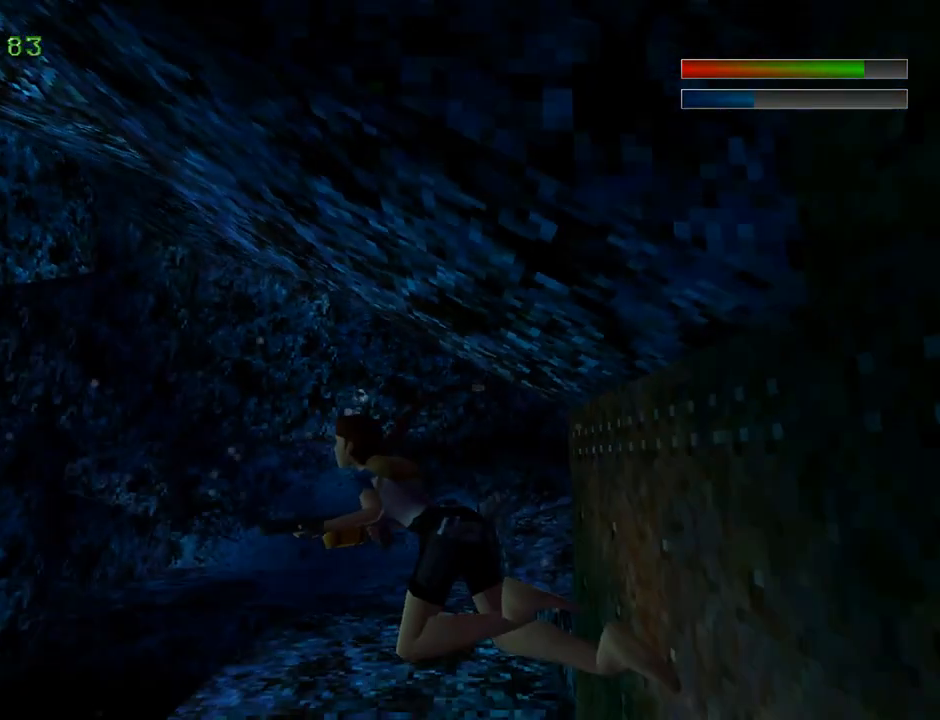
{"buttons": ["DPAD_LEFT"], "left_stick": "center", "events": [[133, "DPAD_UP", "down"], [233, "DPAD_UP", "up"], [500, "DPAD_LEFT", "down"]]}
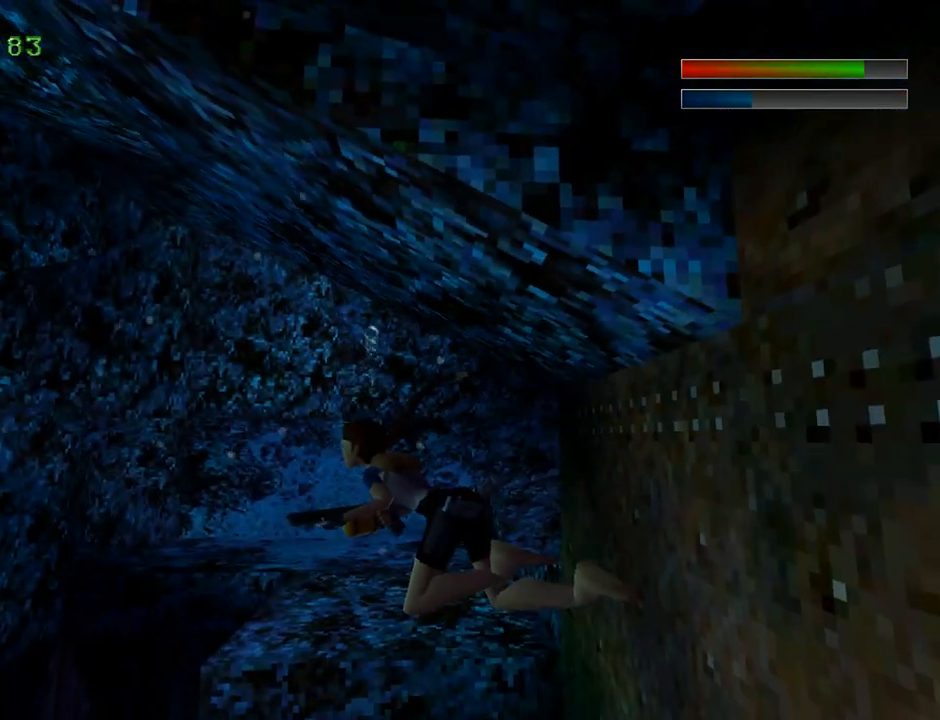
{"buttons": ["L1"], "left_stick": "center", "events": [[100, "DPAD_LEFT", "up"], [267, "L1", "down"]]}
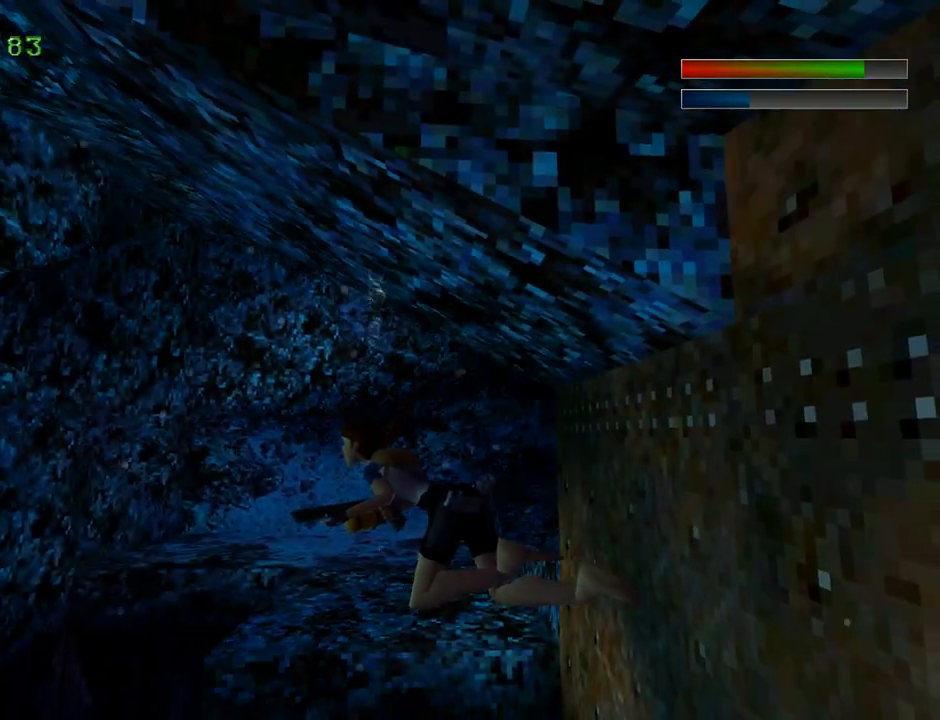
{"buttons": ["CROSS", "L1"], "left_stick": "center", "events": [[433, "CROSS", "down"]]}
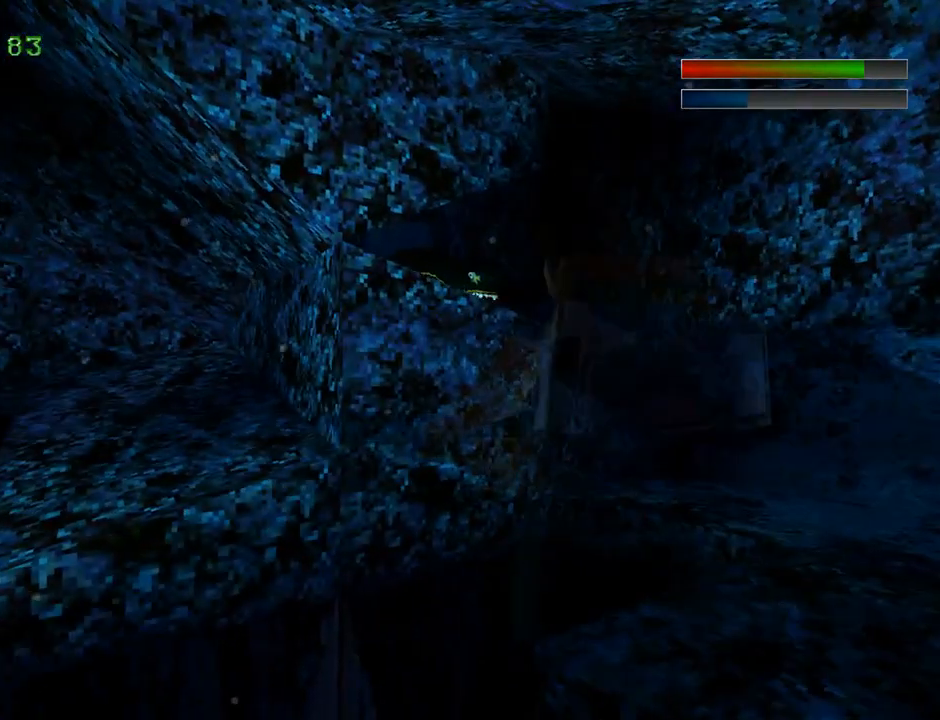
{"buttons": ["CROSS", "L1"], "left_stick": "center", "events": []}
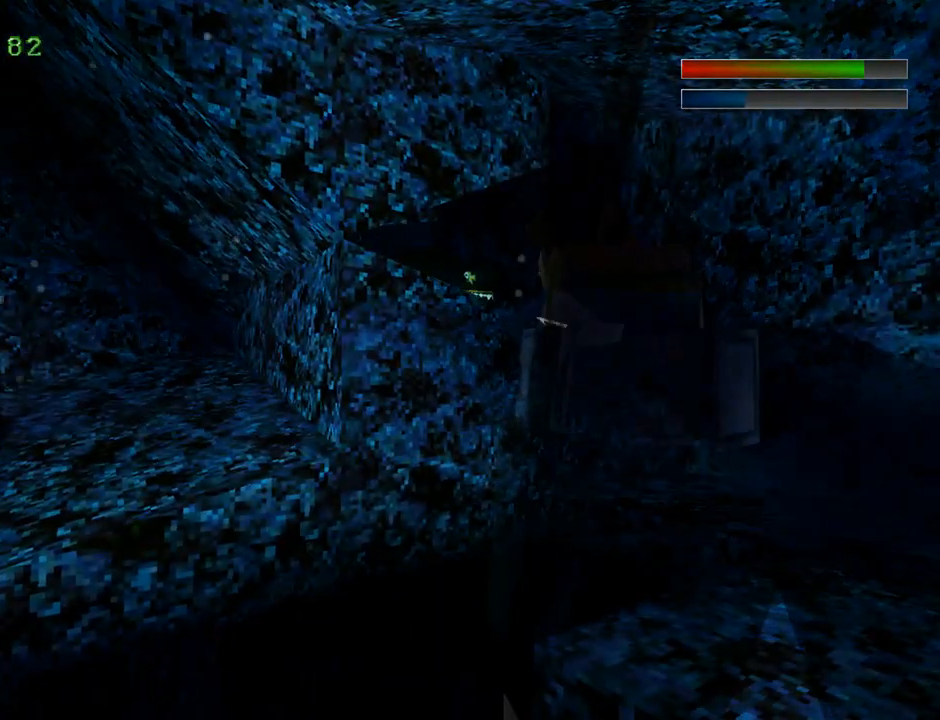
{"buttons": ["L1"], "left_stick": "center", "events": [[267, "CROSS", "up"]]}
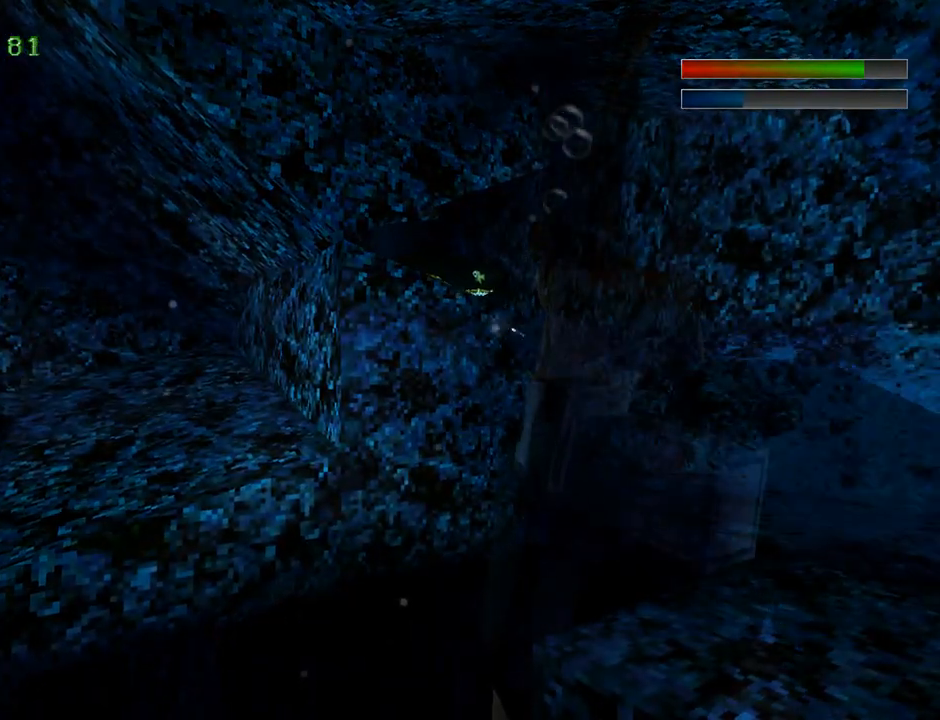
{"buttons": ["L1"], "left_stick": "center", "events": [[167, "L1", "up"], [233, "DPAD_DOWN", "down"], [367, "DPAD_DOWN", "up"], [500, "L1", "down"]]}
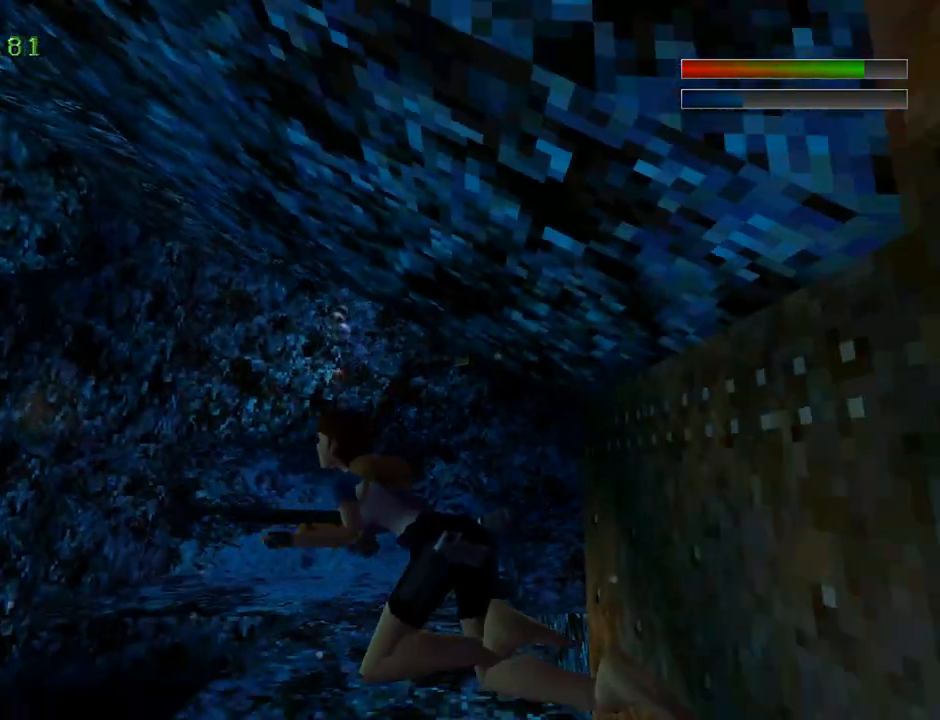
{"buttons": ["CROSS"], "left_stick": "center", "events": [[267, "L1", "up"], [400, "CROSS", "down"], [400, "DPAD_DOWN", "down"], [500, "DPAD_DOWN", "up"]]}
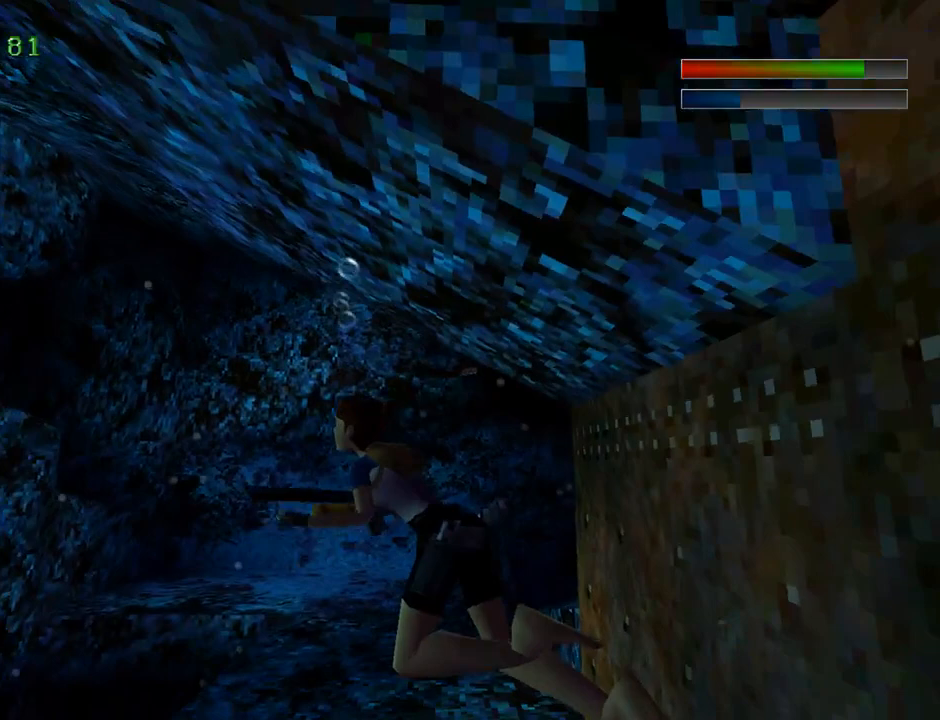
{"buttons": ["CROSS"], "left_stick": "center", "events": []}
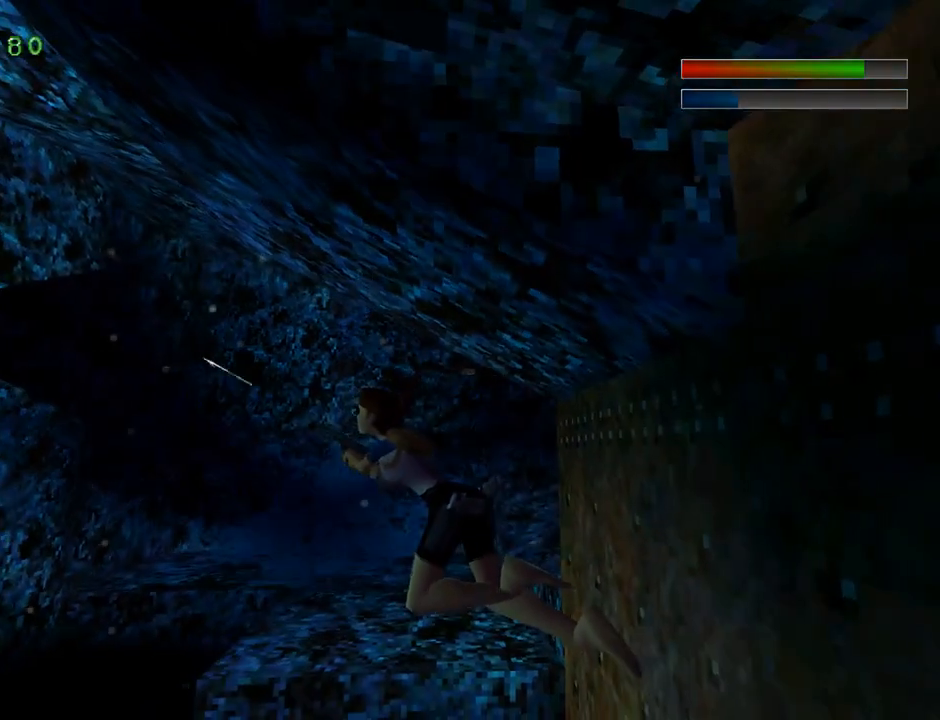
{"buttons": ["CROSS", "L1"], "left_stick": "center", "events": [[33, "CROSS", "up"], [67, "L1", "down"], [367, "DPAD_UP", "down"], [433, "DPAD_UP", "up"], [500, "CROSS", "down"]]}
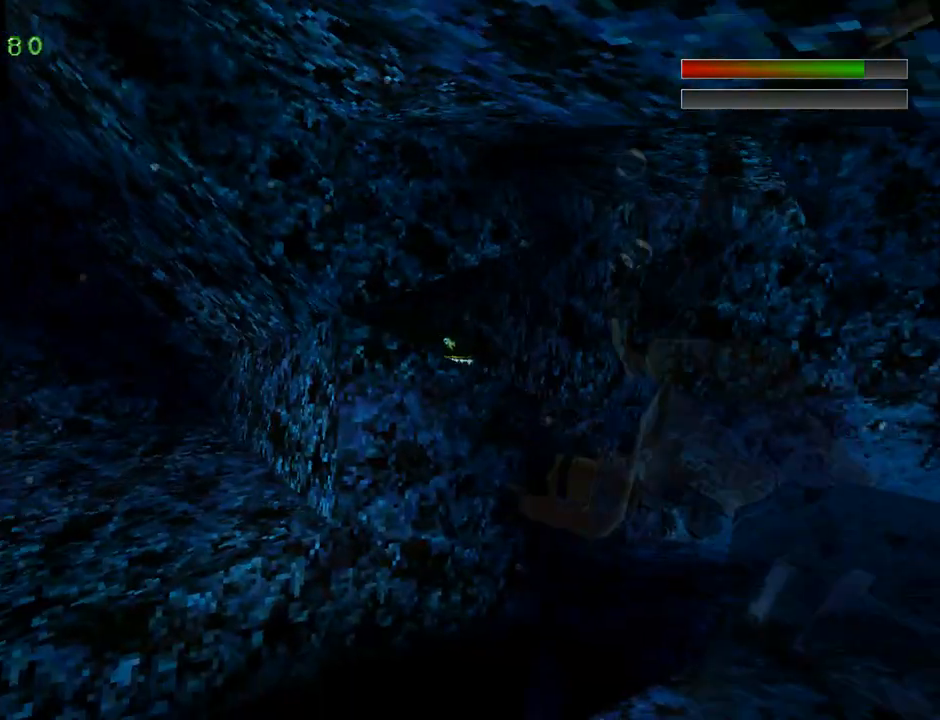
{"buttons": ["CROSS", "DPAD_RIGHT"], "left_stick": "center", "events": [[33, "L1", "up"], [400, "DPAD_RIGHT", "down"]]}
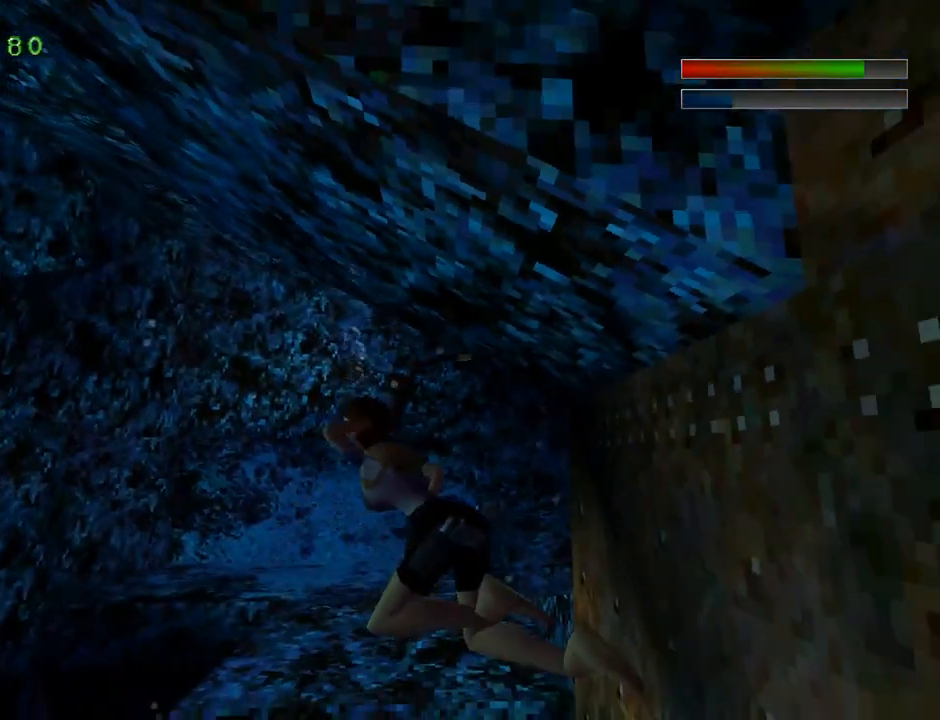
{"buttons": ["L1"], "left_stick": "center", "events": [[133, "DPAD_RIGHT", "up"], [233, "CROSS", "up"], [233, "L1", "down"]]}
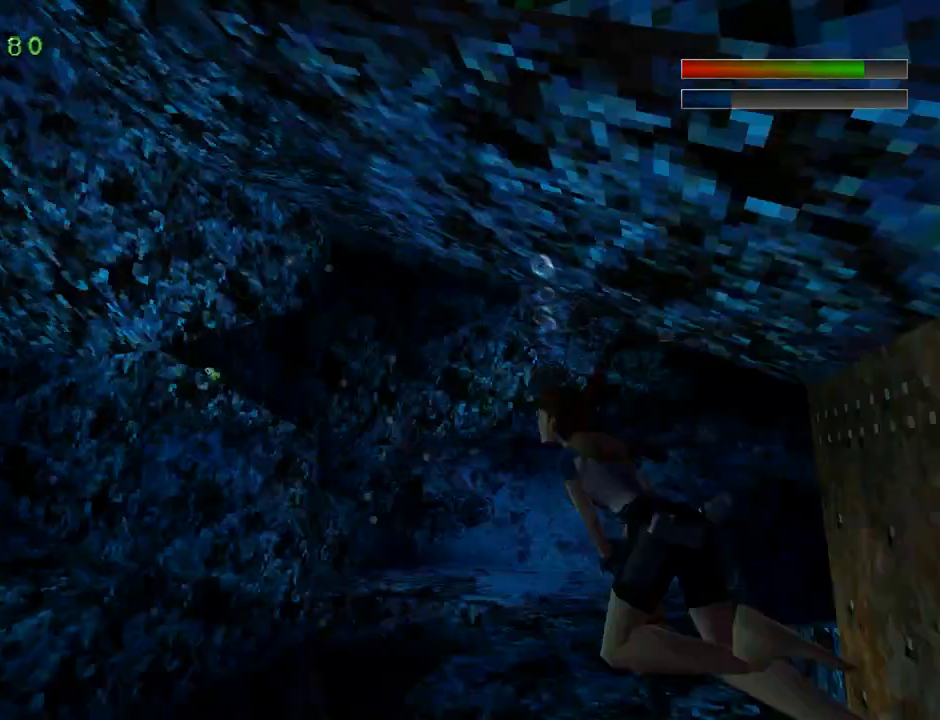
{"buttons": ["L1"], "left_stick": "center", "events": [[100, "DPAD_UP", "down"], [133, "DPAD_UP", "up"]]}
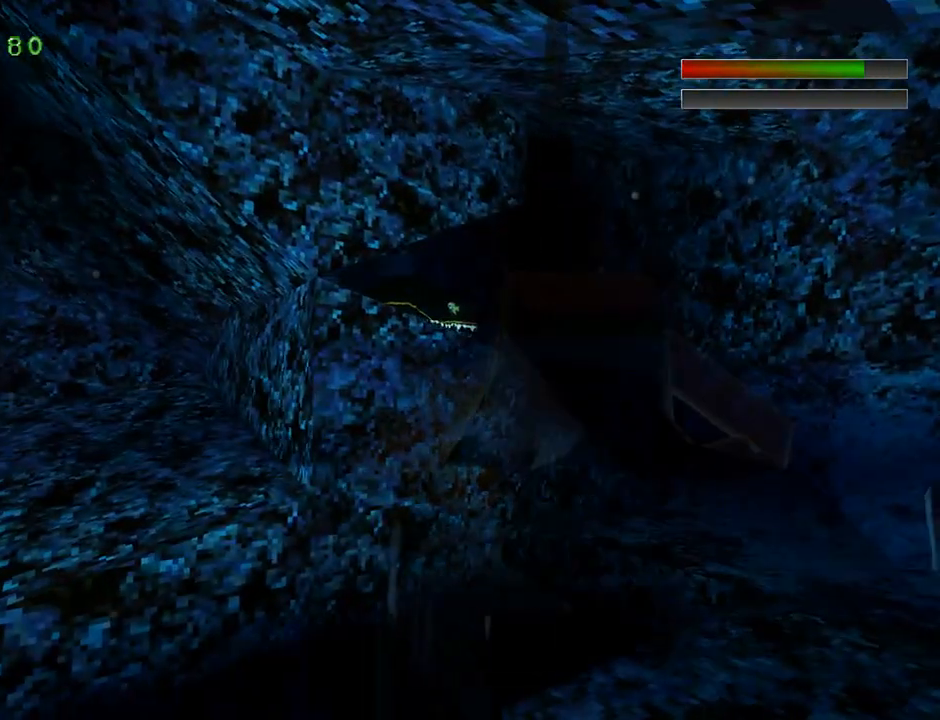
{"buttons": ["L1"], "left_stick": "center", "events": []}
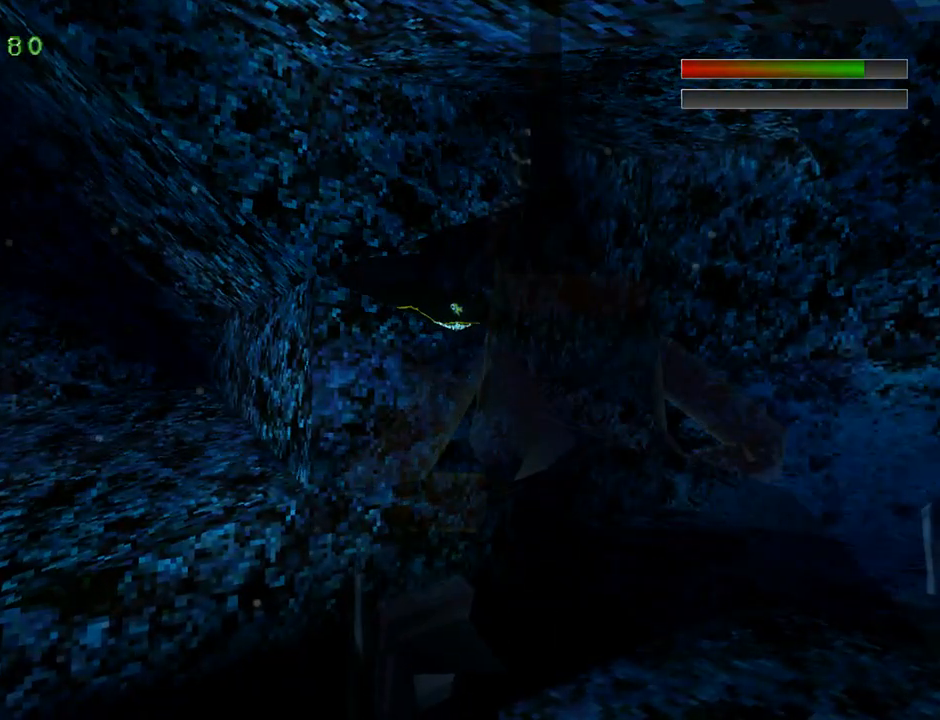
{"buttons": [], "left_stick": "center", "events": [[500, "L1", "up"]]}
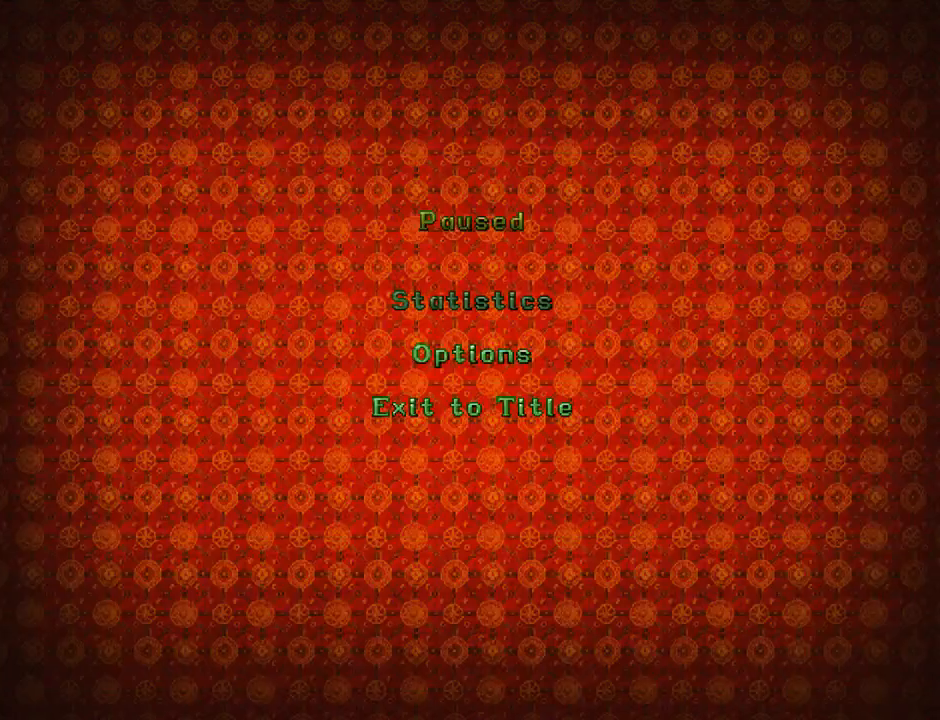
{"buttons": [], "left_stick": "center", "events": [[100, "DPAD_DOWN", "down"], [233, "DPAD_DOWN", "up"], [333, "CROSS", "down"], [467, "CROSS", "up"]]}